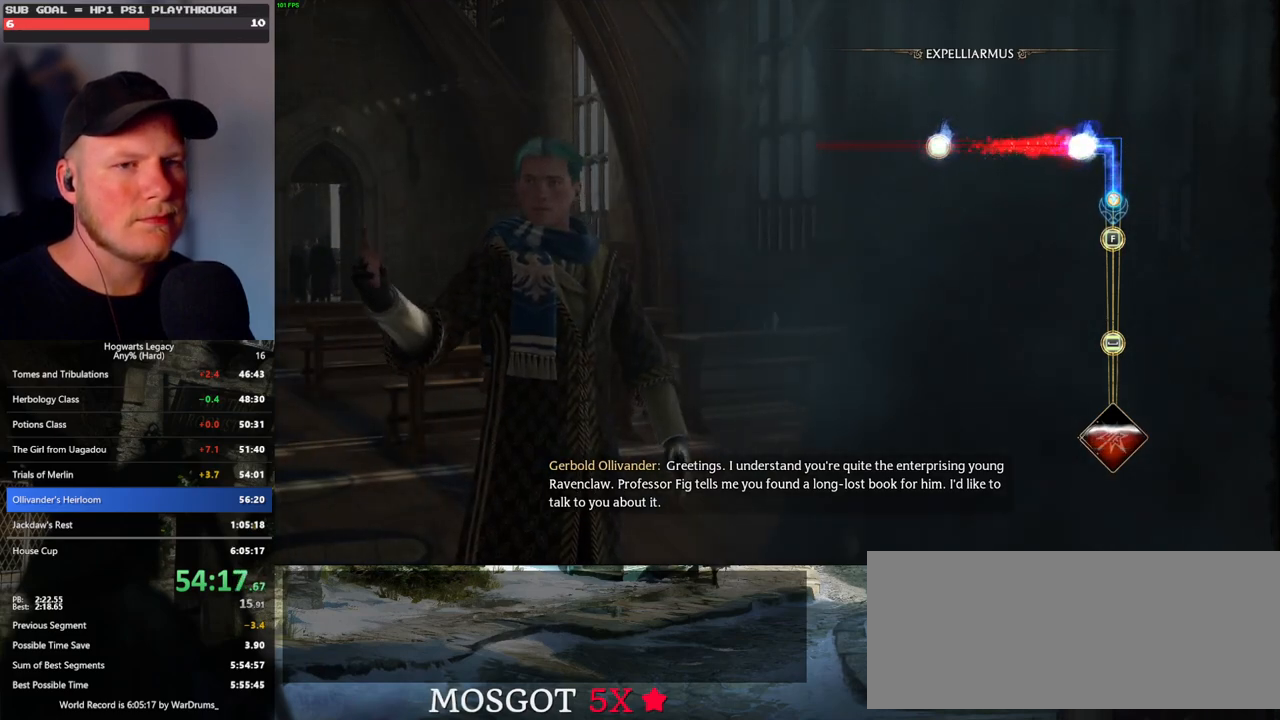
Gameplay with keyboard and mouse; each line is a JSON object with the keys and mouse buttons held at the frame after it. "events" lists presses ("down") and releases ("up") of ".", "/", "0", "1", "2", "3", "4", "5", "6", "7", "8", "9", "a", "alt_l", "alt_r", "b", "backslash", "backspace", "c", "caps_lock", "comma", "ctrl_l", "ctrl_r", "d", "e", "equals", "escape", "f", "f1", "f10", "f11", "f12", "f2", "f3", "f4", "f5", "f6", "f7", "f8", "f9", "g", "h", "i", "j", "k", "l", "lbracket", "m", "minus", "n", "o", "p", "q", "quote", "r", "rbracket", "return", "s", "semicolon", "shift_l", "shift_r", "space", "super_l", "super_r", "t", "tab", "tilde", "u", "v", "w", "x", "y", "z", "mouse_left", "mouse_wheel", "mouse_right", "mouse_mb4" and "mouse_mb5" between this image and that frame as [ms after this image, input, new state], when the widget could be followed in between. "mouse_left", "mouse_wheel", "mouse_right", "mouse_mb4", "mouse_mb5" = the "left", "wheel", "right", "mb4", "mb5" buttons of the "mouse" list. No other keys are recorded. "wheel" means that the mouse wheel is clicked or scrolled. Mouse movement is not recorded.
{"keys": [], "mouse": [], "events": [[167, "f", "down"], [350, "f", "up"]]}
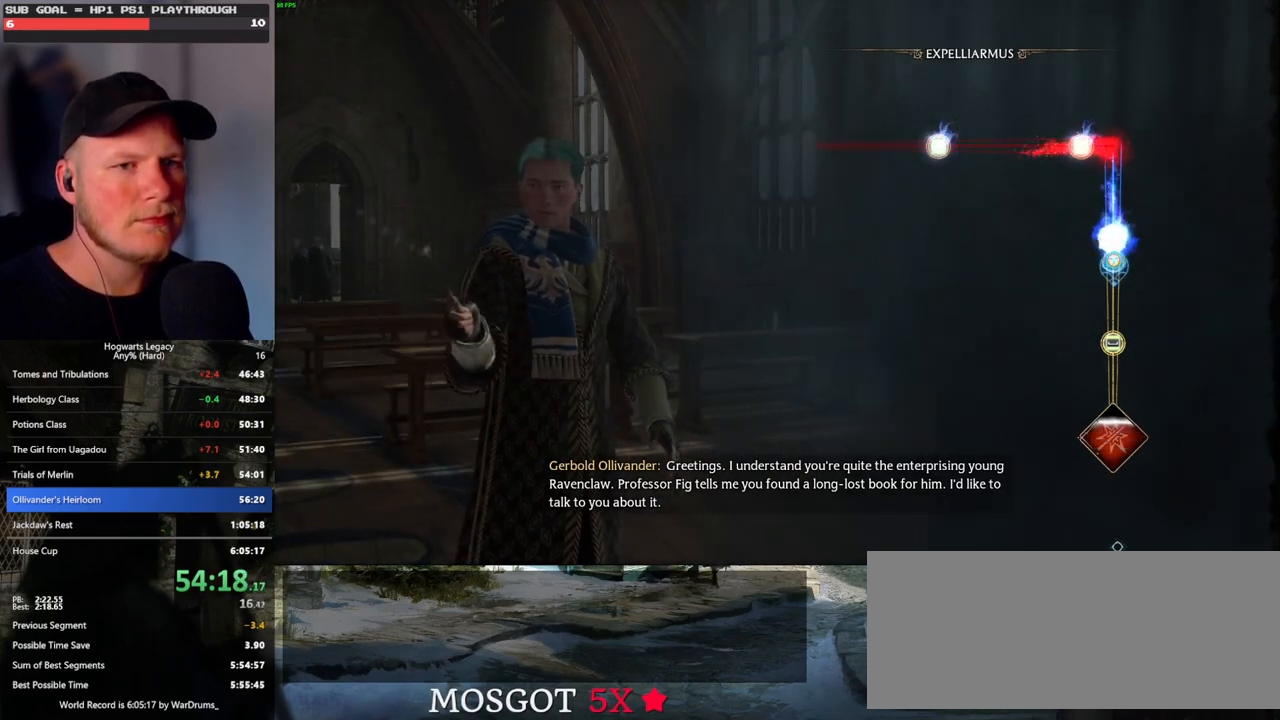
{"keys": [], "mouse": [], "events": []}
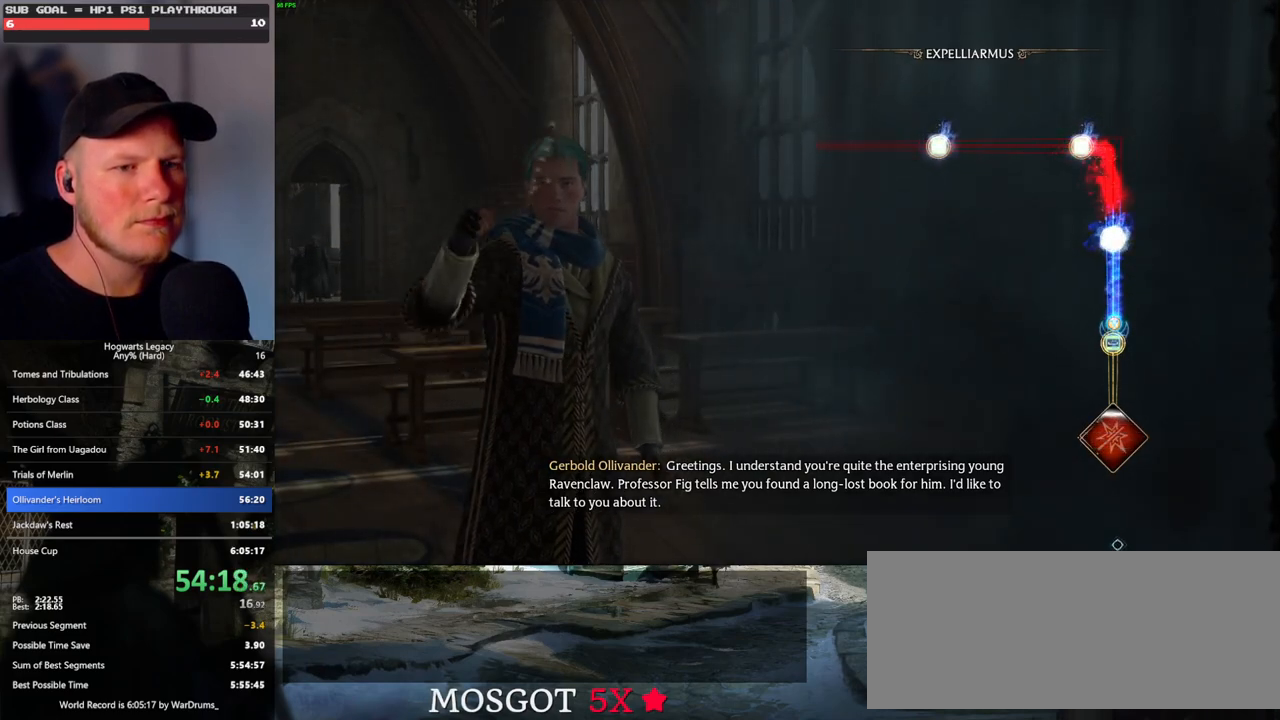
{"keys": [], "mouse": [], "events": [[17, "space", "down"], [233, "space", "up"]]}
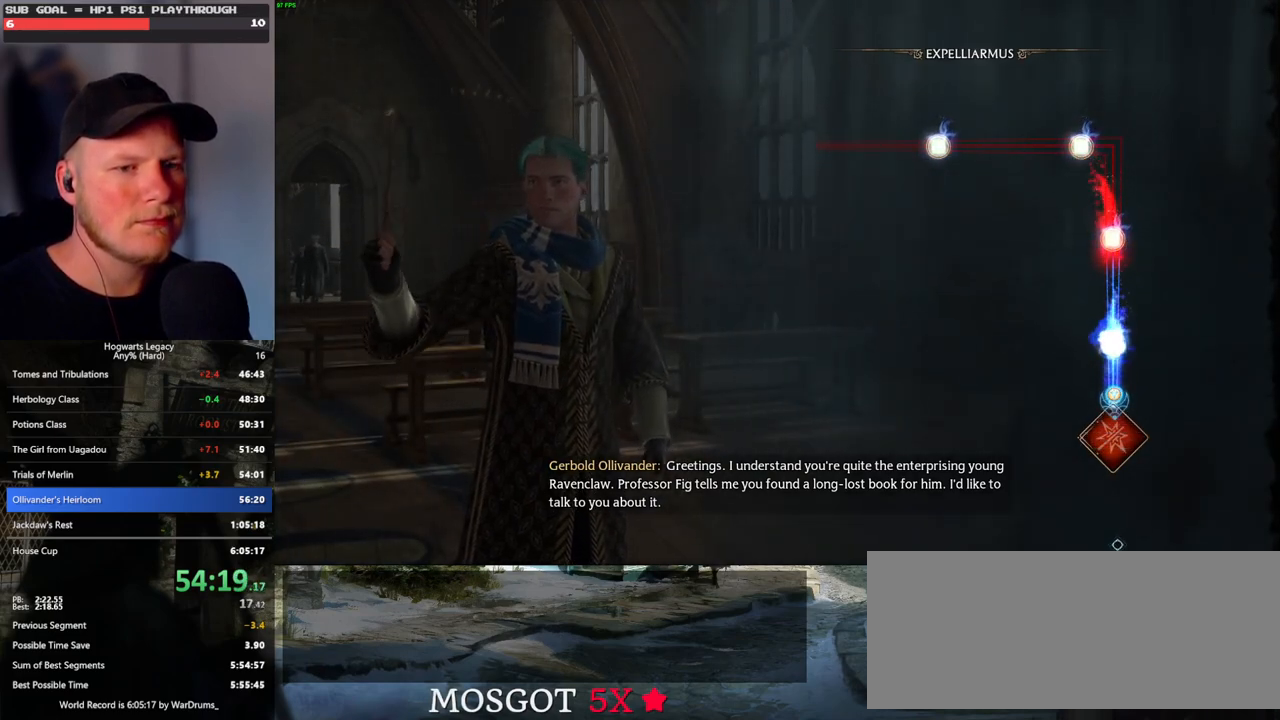
{"keys": [], "mouse": [], "events": []}
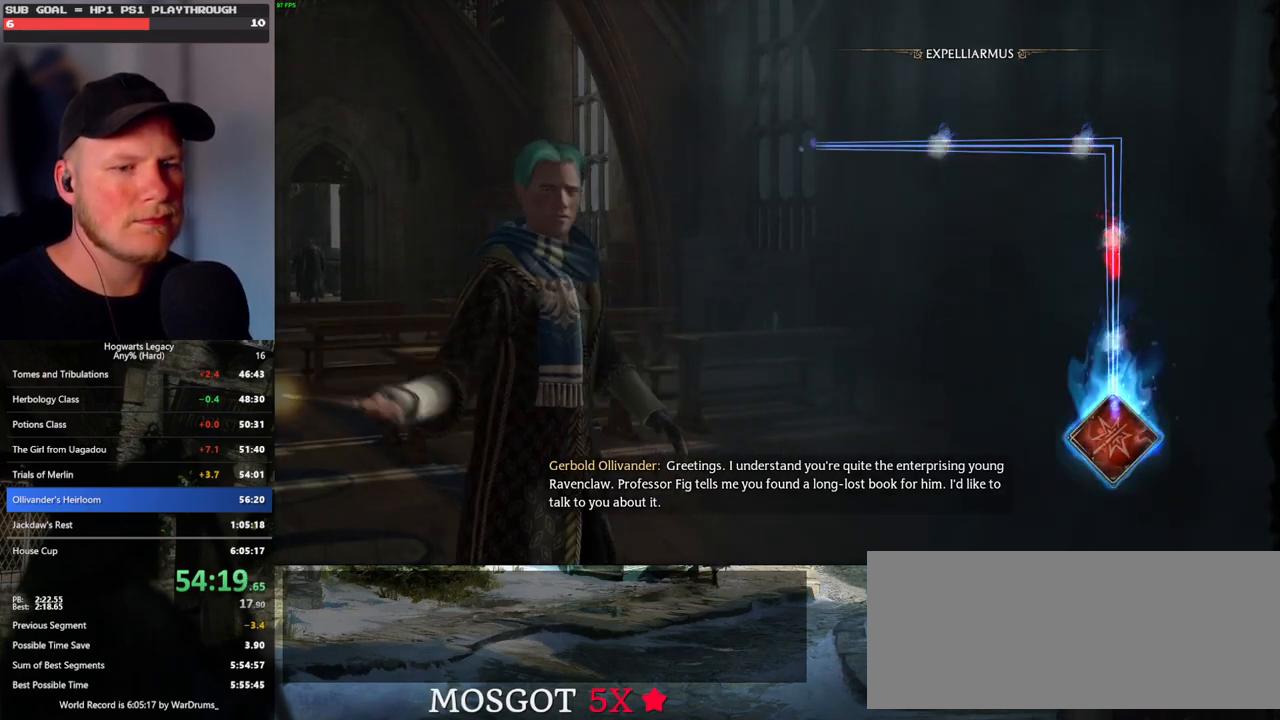
{"keys": [], "mouse": [], "events": []}
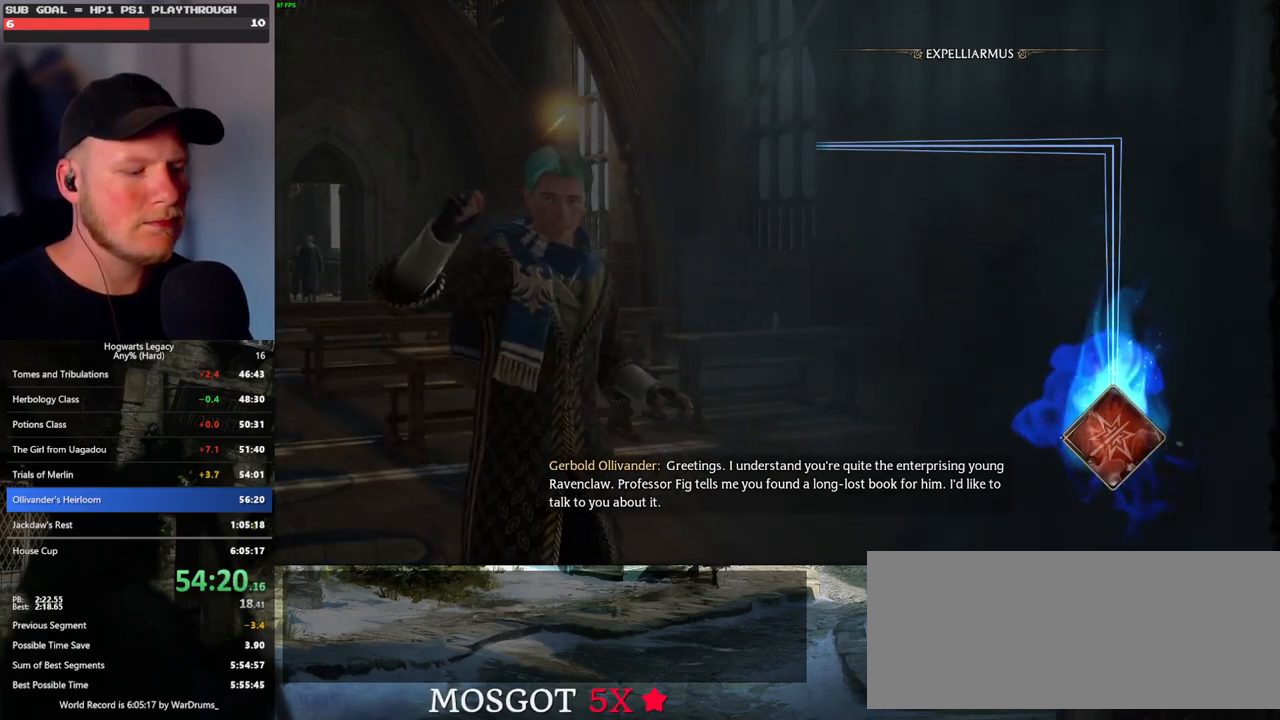
{"keys": [], "mouse": [], "events": []}
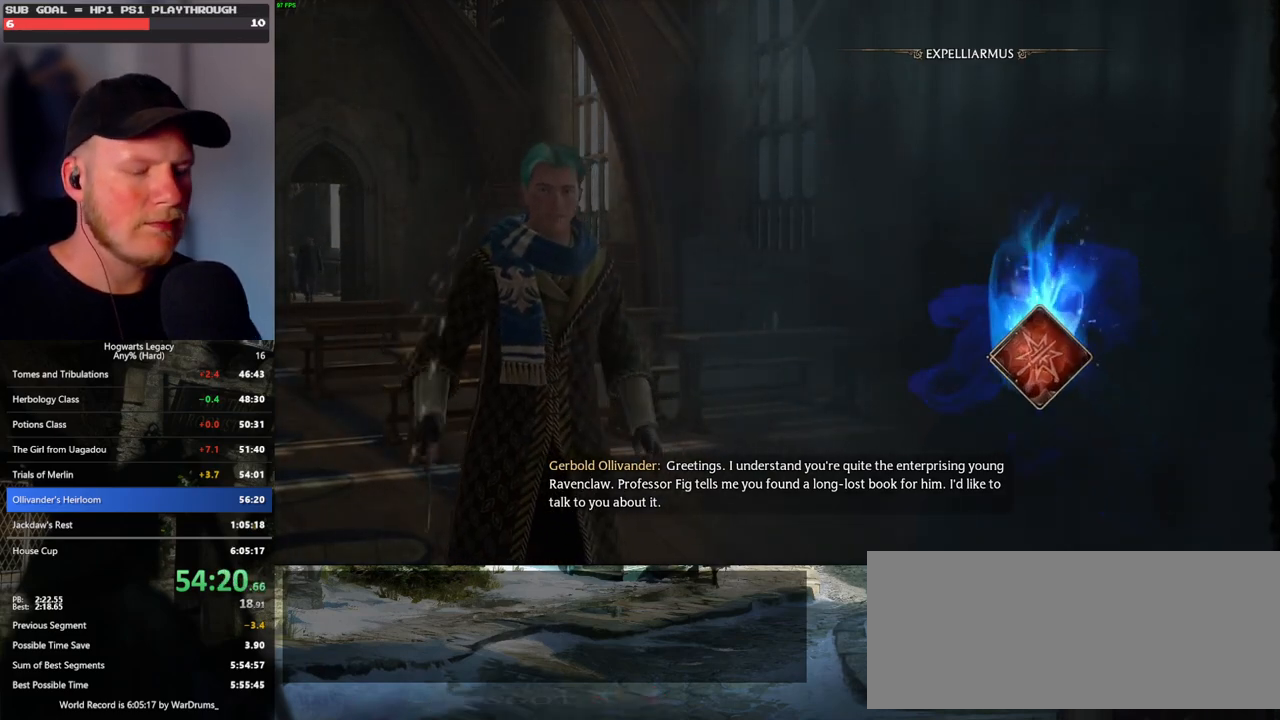
{"keys": [], "mouse": [], "events": []}
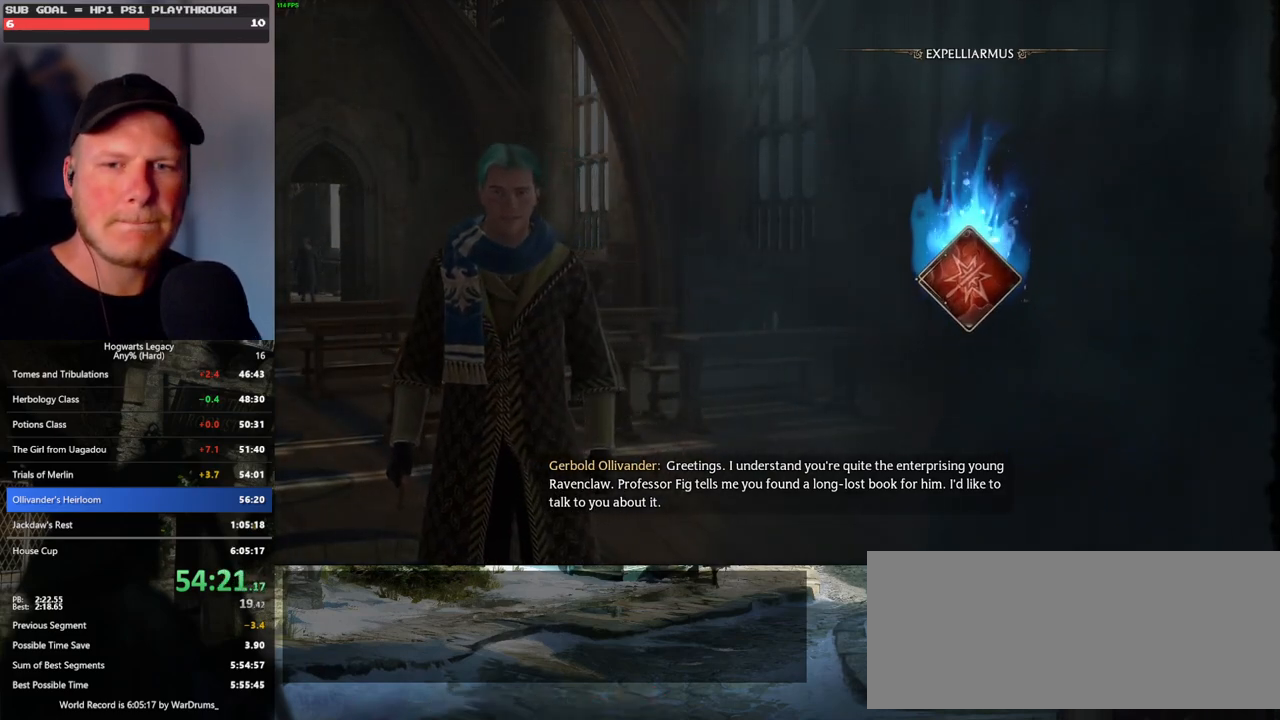
{"keys": [], "mouse": [], "events": []}
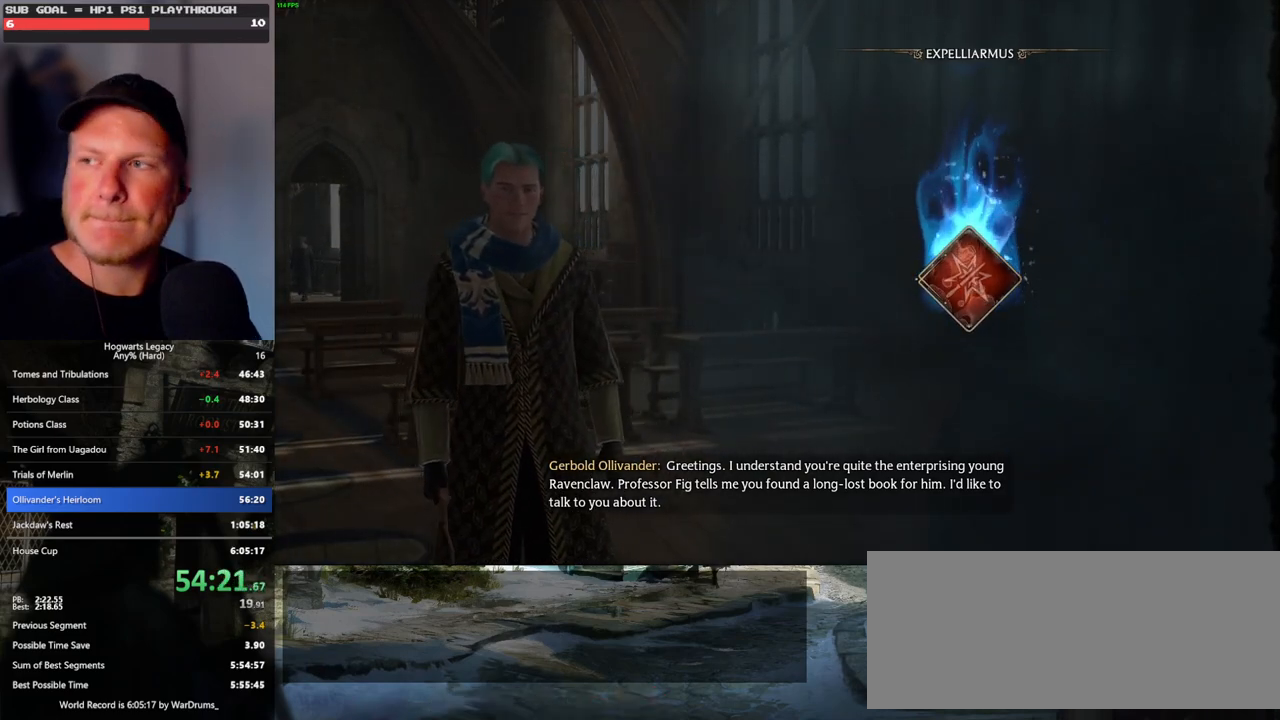
{"keys": [], "mouse": [], "events": []}
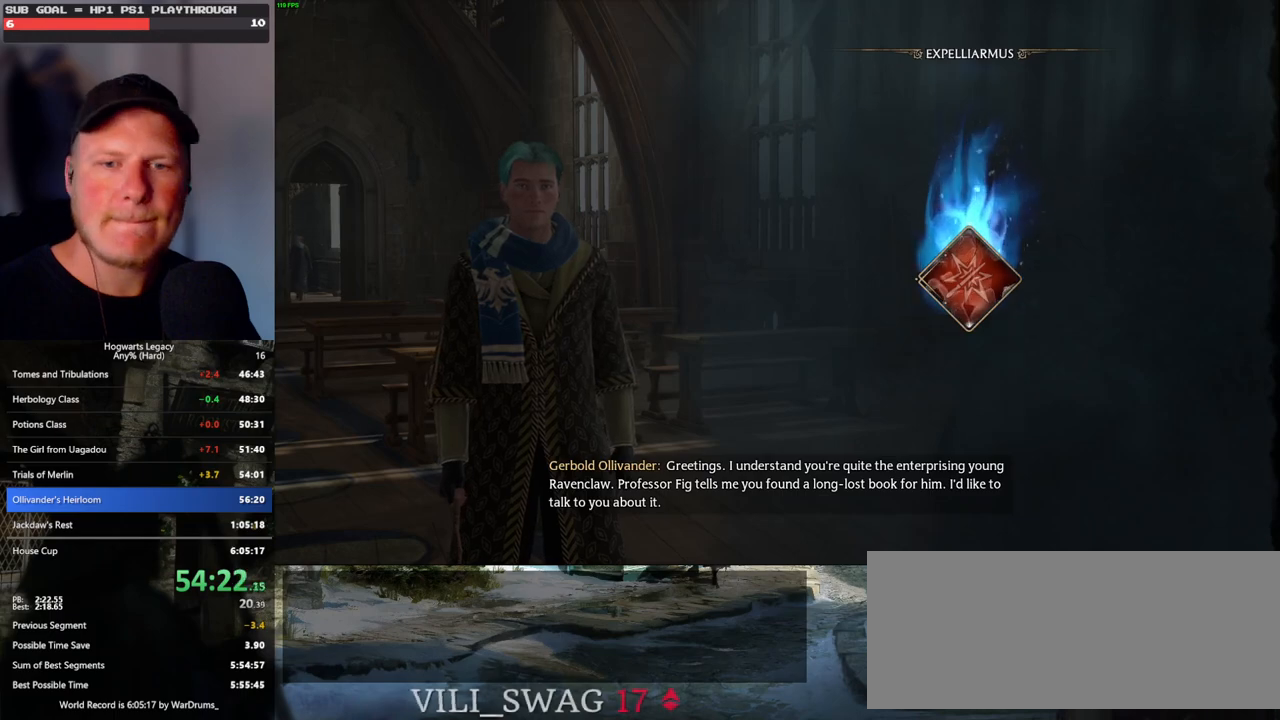
{"keys": [], "mouse": [], "events": [[83, "m", "down"], [133, "m", "up"], [217, "m", "down"], [283, "m", "up"], [367, "m", "down"], [433, "m", "up"]]}
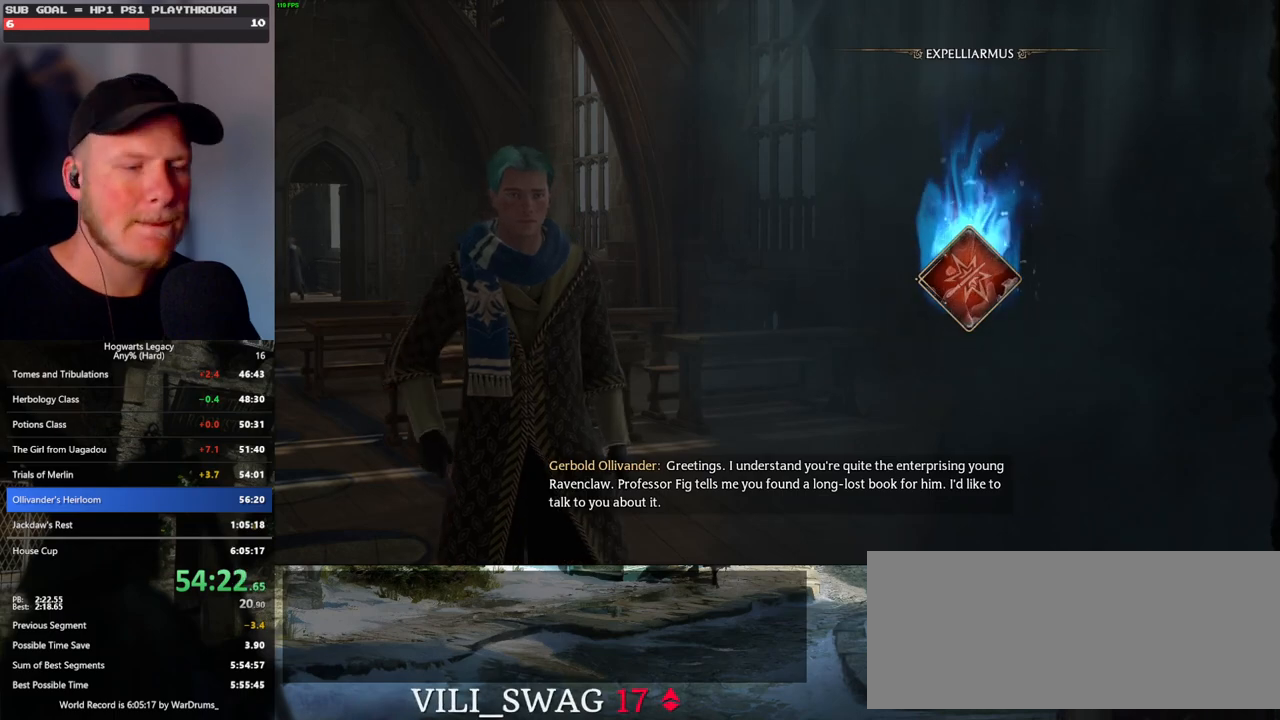
{"keys": [], "mouse": [], "events": [[17, "m", "down"], [83, "m", "up"], [133, "m", "down"], [217, "m", "up"], [267, "m", "down"], [350, "m", "up"], [450, "m", "down"], [483, "m", "up"]]}
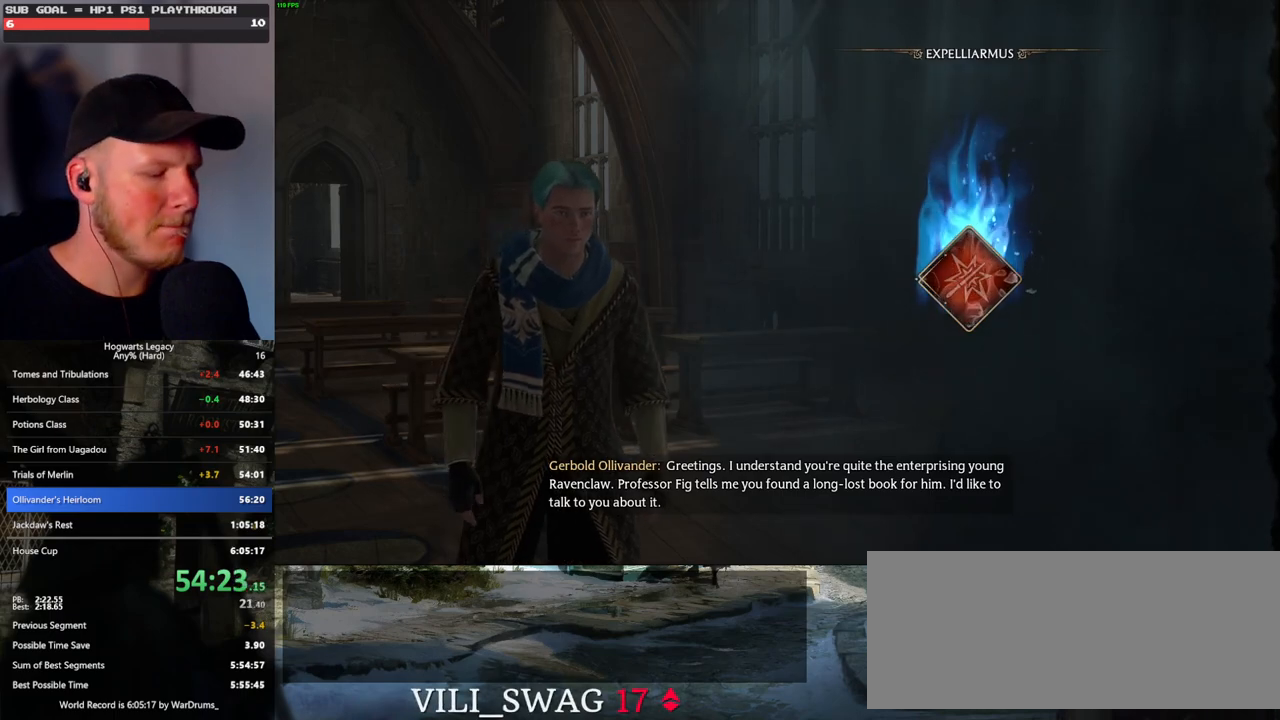
{"keys": ["m"], "mouse": [], "events": [[83, "m", "down"], [150, "m", "up"], [233, "m", "down"], [283, "m", "up"], [367, "m", "down"], [433, "m", "up"], [500, "m", "down"]]}
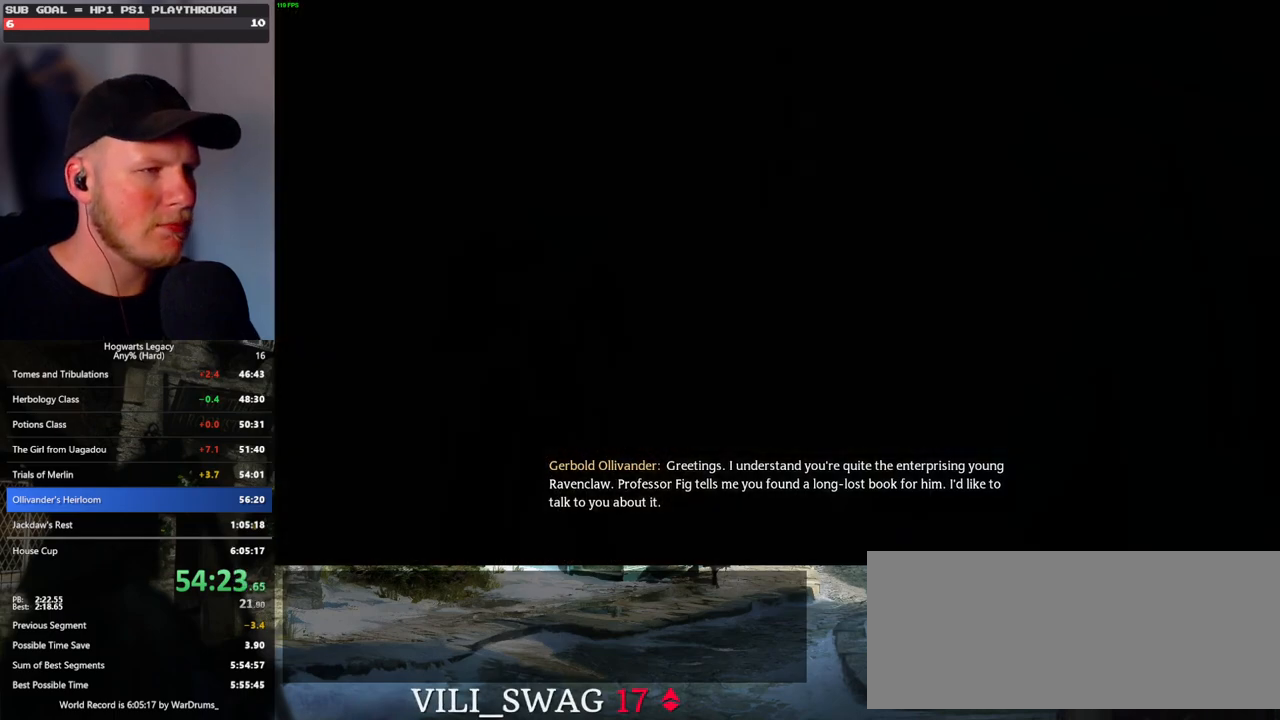
{"keys": [], "mouse": [], "events": [[67, "m", "up"], [133, "m", "down"], [217, "m", "up"], [283, "m", "down"], [350, "m", "up"], [417, "m", "down"], [500, "m", "up"]]}
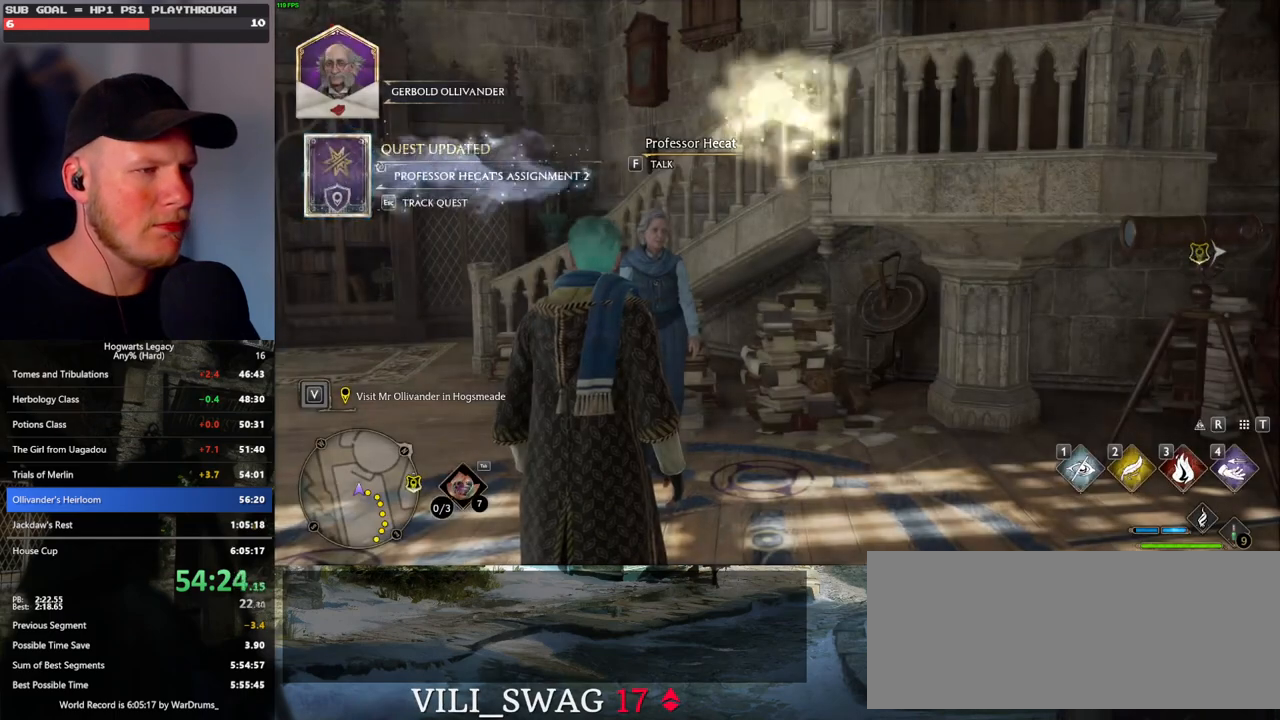
{"keys": [], "mouse": [], "events": [[67, "m", "down"], [133, "m", "up"], [217, "m", "down"], [300, "m", "up"], [367, "m", "down"], [450, "m", "up"]]}
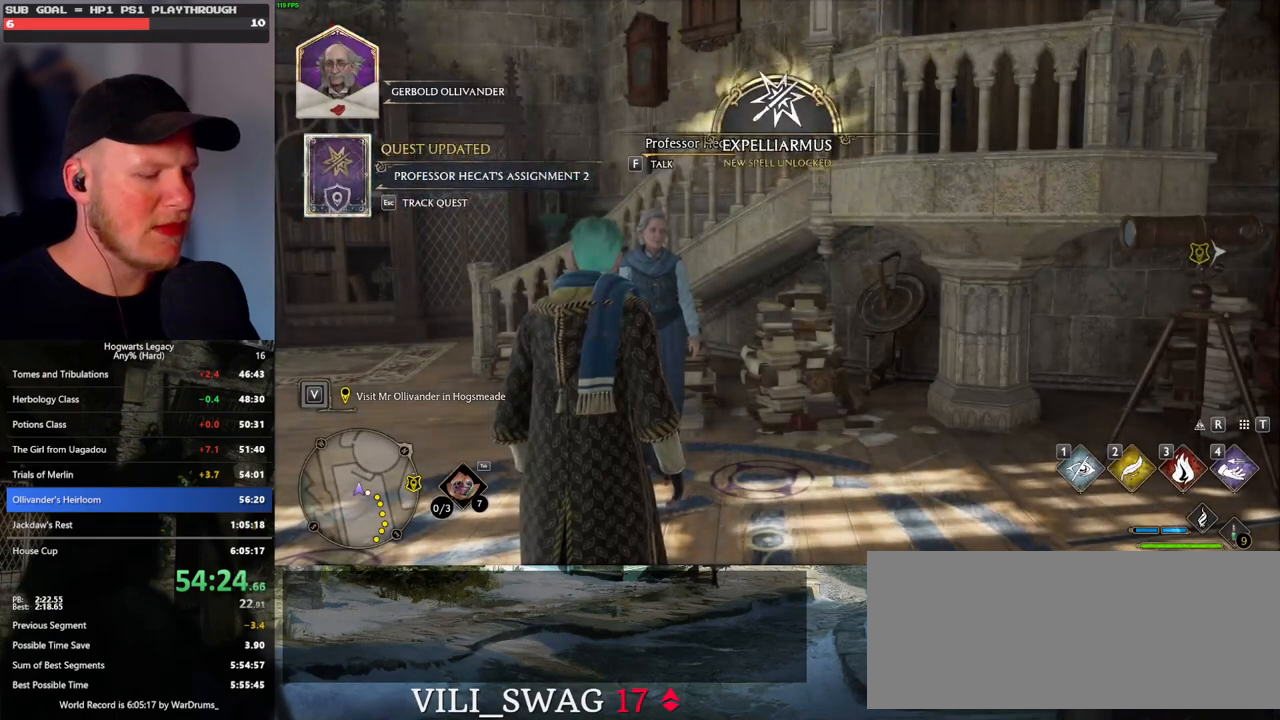
{"keys": [], "mouse": [], "events": []}
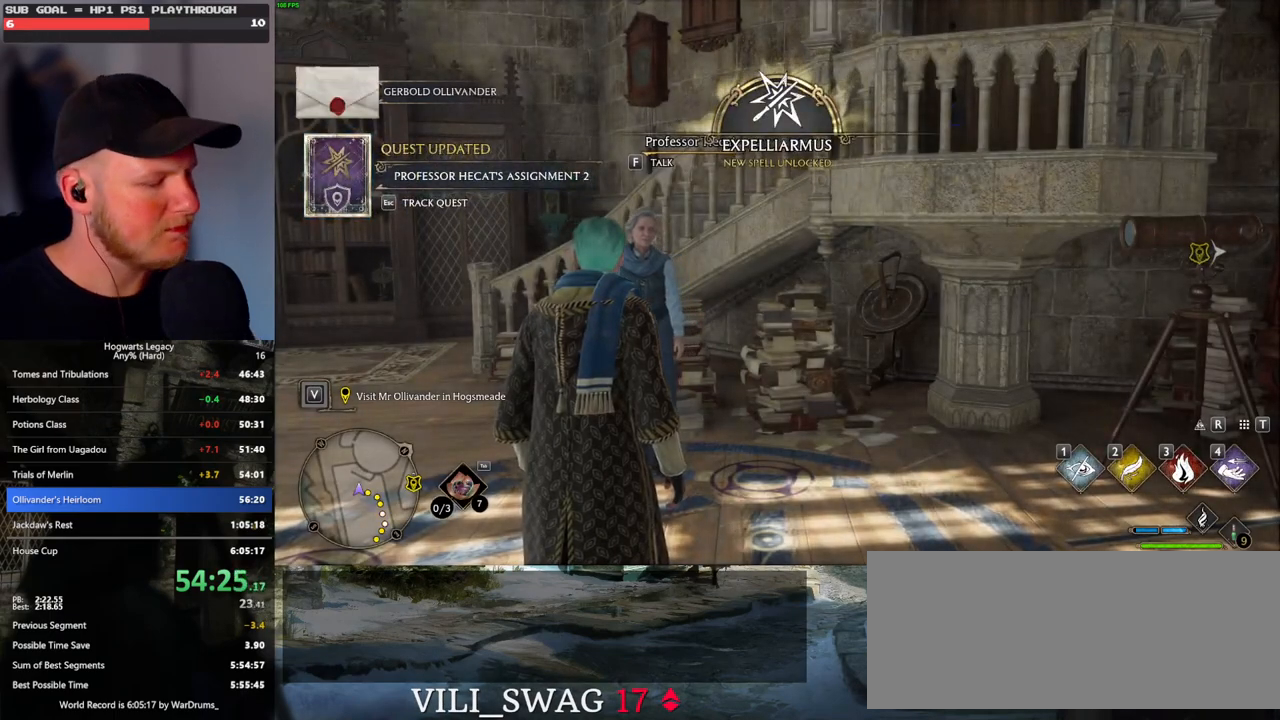
{"keys": [], "mouse": [], "events": []}
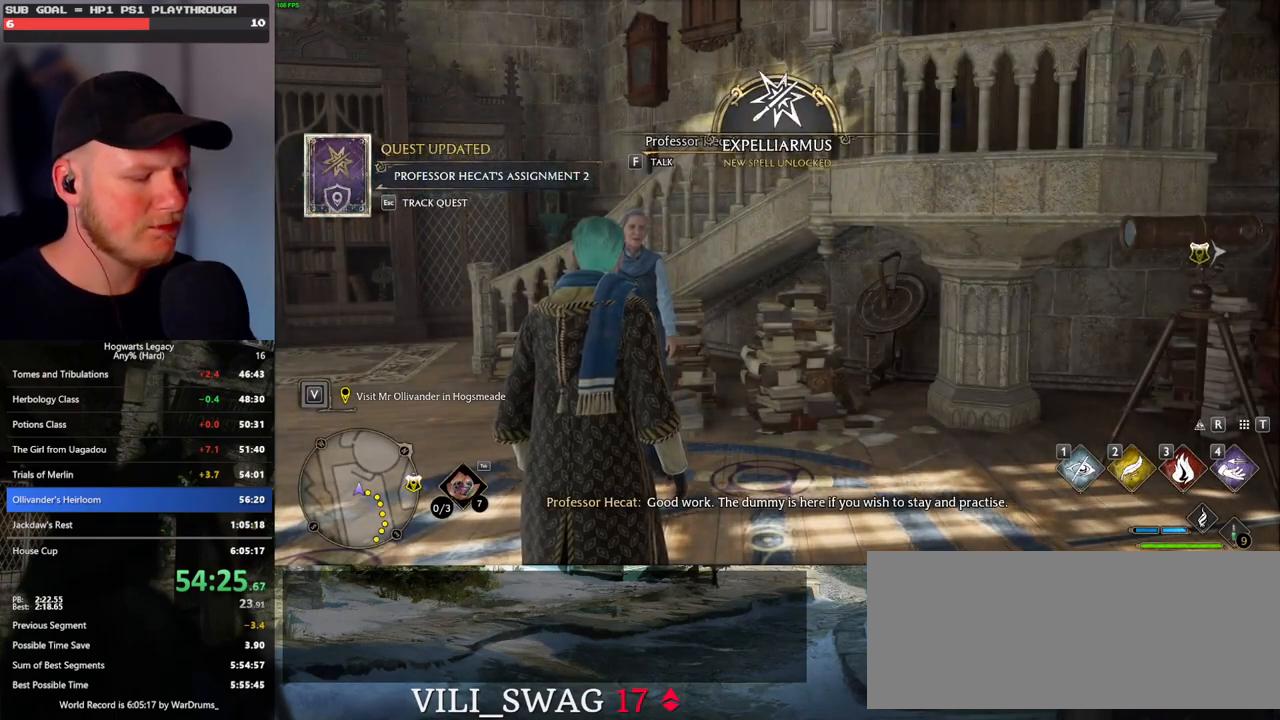
{"keys": [], "mouse": [], "events": [[167, "m", "down"], [250, "m", "up"]]}
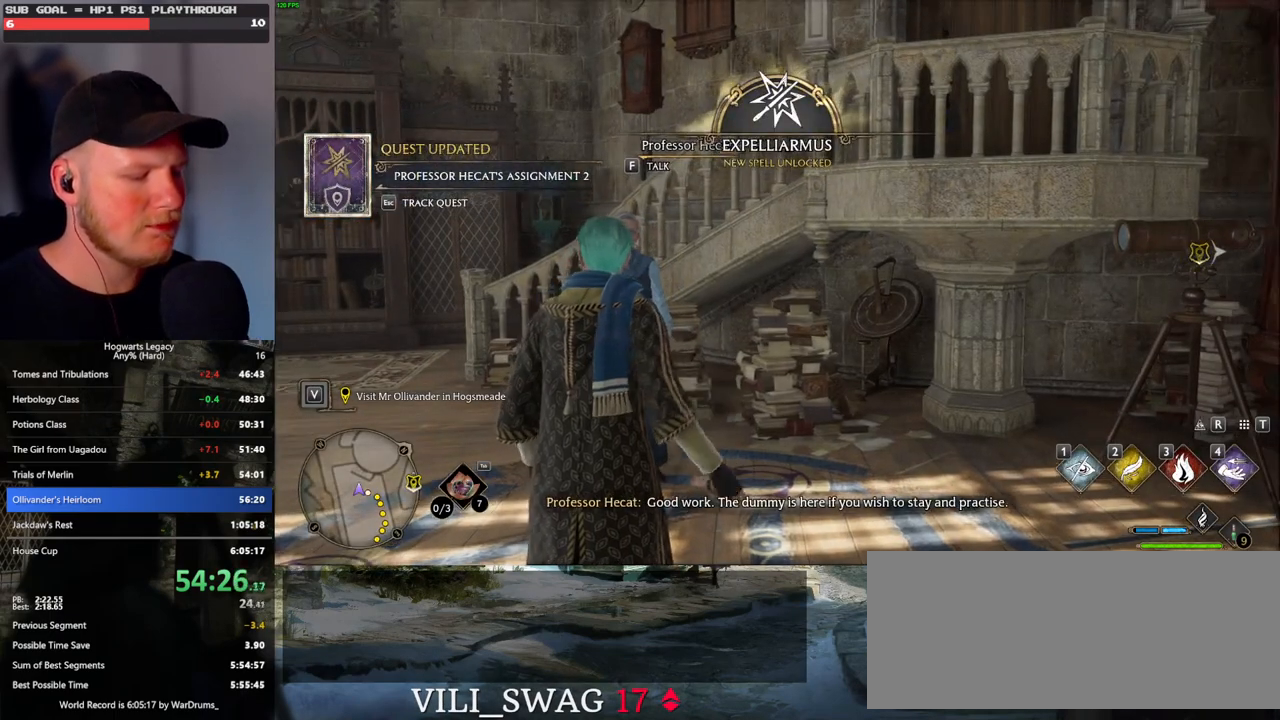
{"keys": [], "mouse": [], "events": []}
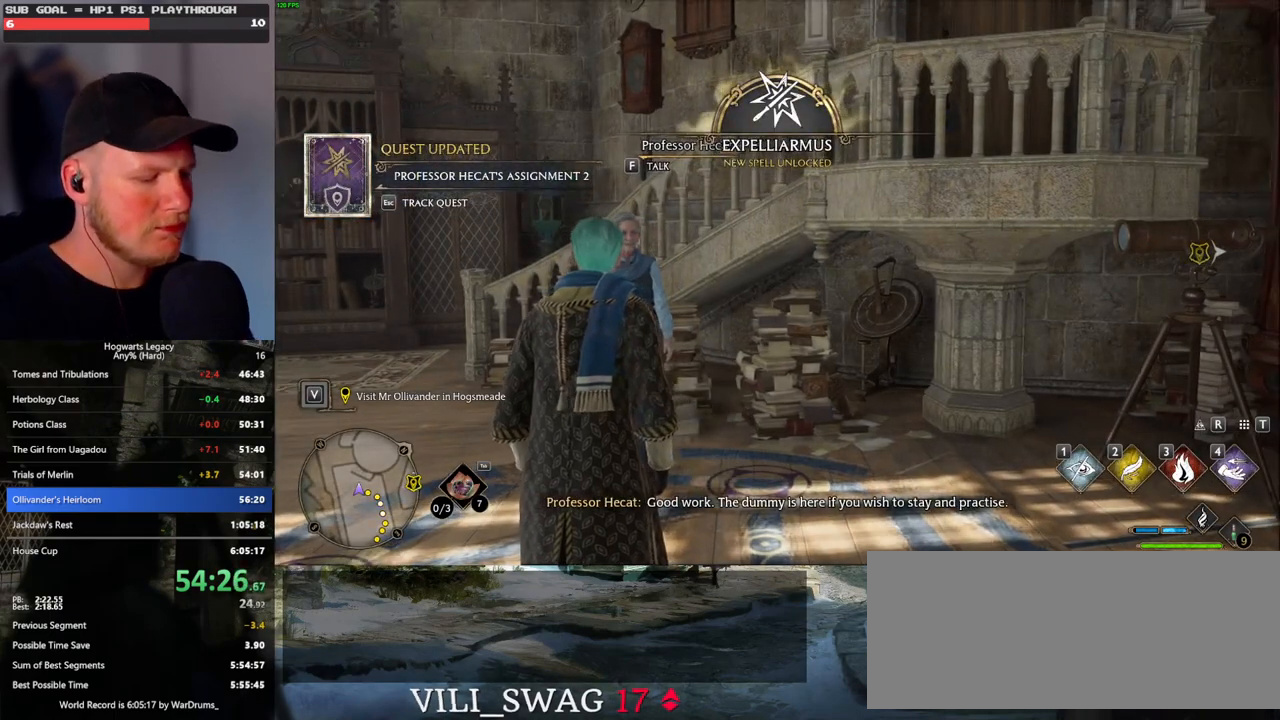
{"keys": [], "mouse": [], "events": [[217, "m", "down"], [283, "m", "up"], [383, "m", "down"], [450, "m", "up"]]}
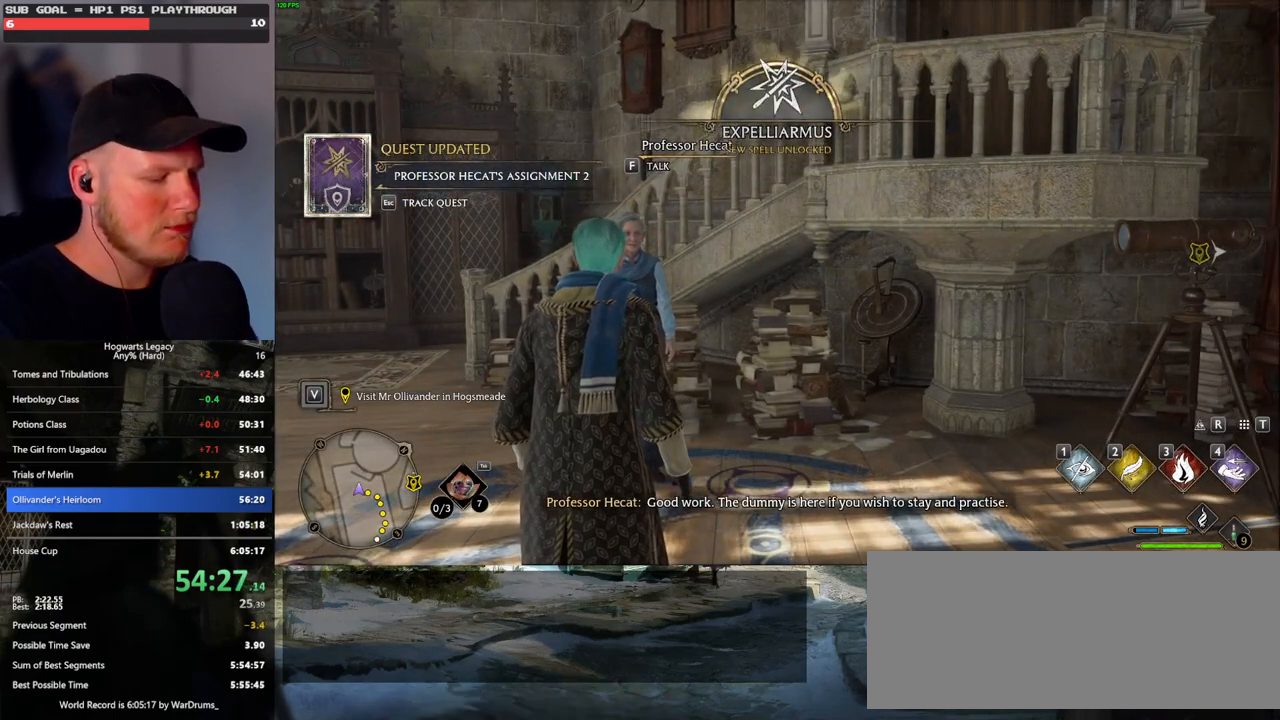
{"keys": ["m"], "mouse": [], "events": [[33, "m", "down"], [117, "m", "up"], [200, "m", "down"], [267, "m", "up"], [350, "m", "down"], [417, "m", "up"], [500, "m", "down"]]}
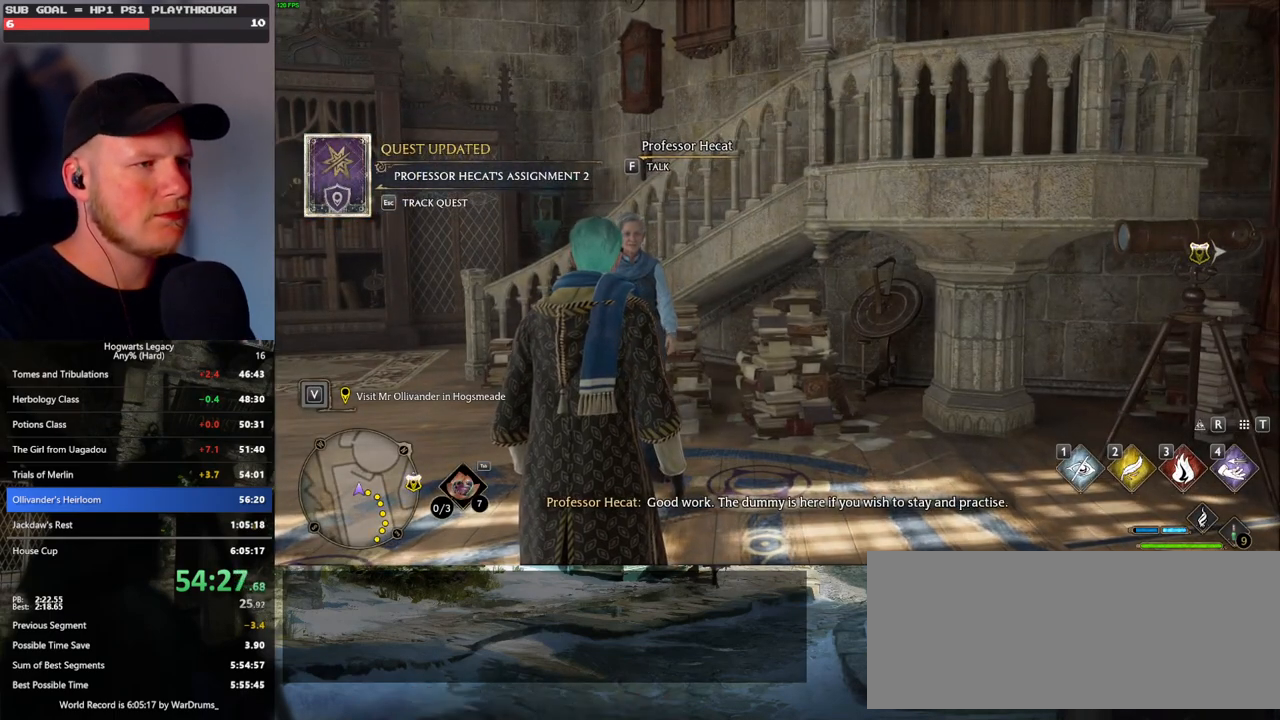
{"keys": [], "mouse": [], "events": [[67, "m", "up"], [150, "m", "down"], [200, "m", "up"], [300, "m", "down"], [350, "m", "up"], [433, "m", "down"], [500, "m", "up"]]}
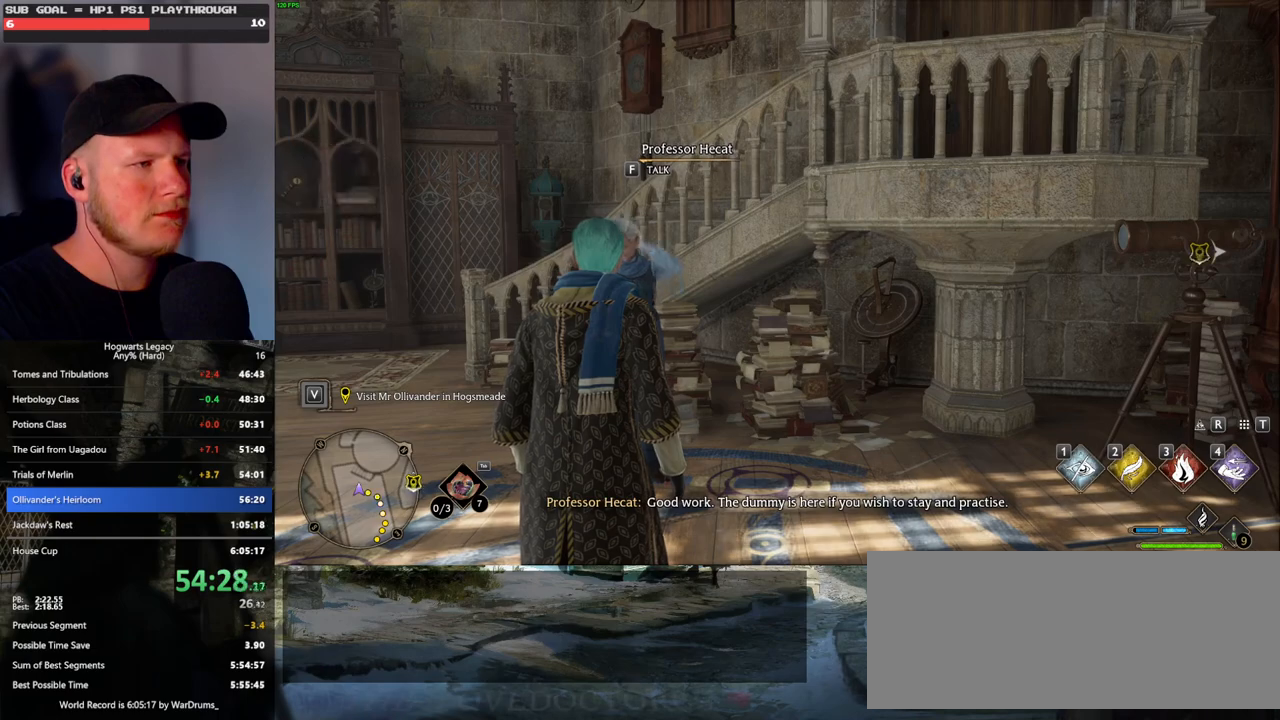
{"keys": [], "mouse": [], "events": [[83, "m", "down"], [150, "m", "up"], [233, "m", "down"], [300, "m", "up"], [383, "m", "down"], [450, "m", "up"]]}
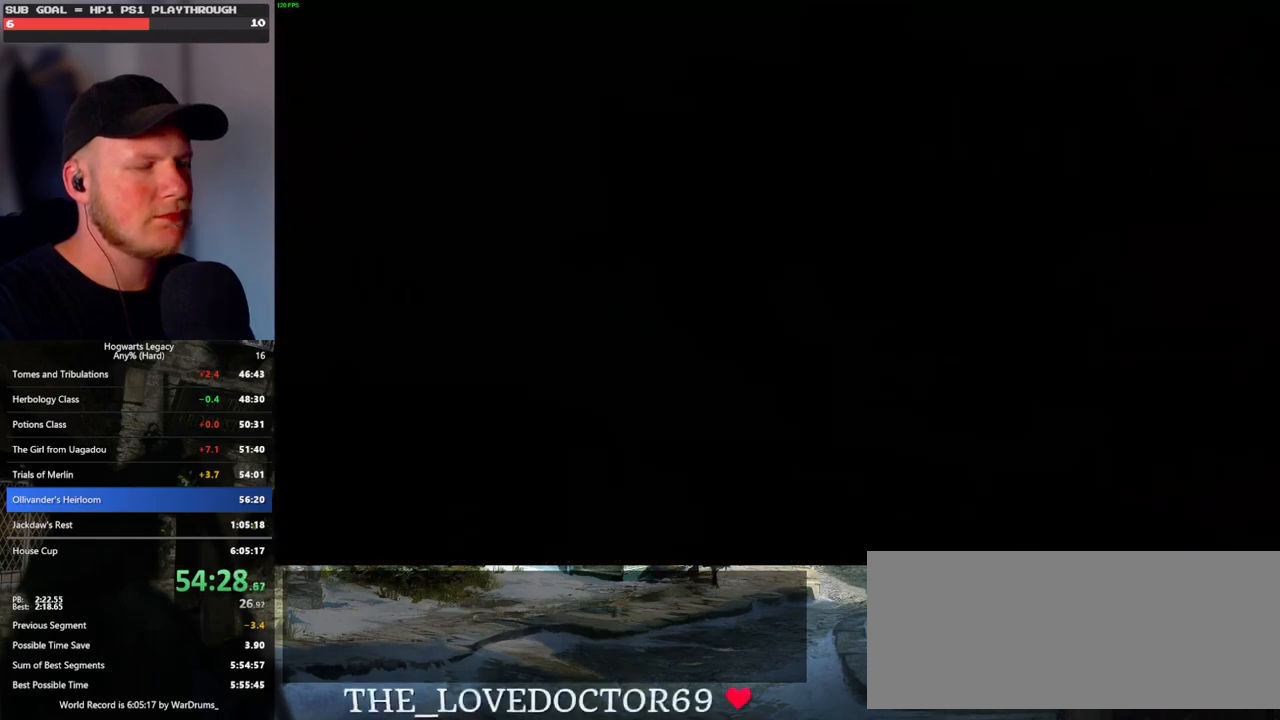
{"keys": [], "mouse": [], "events": []}
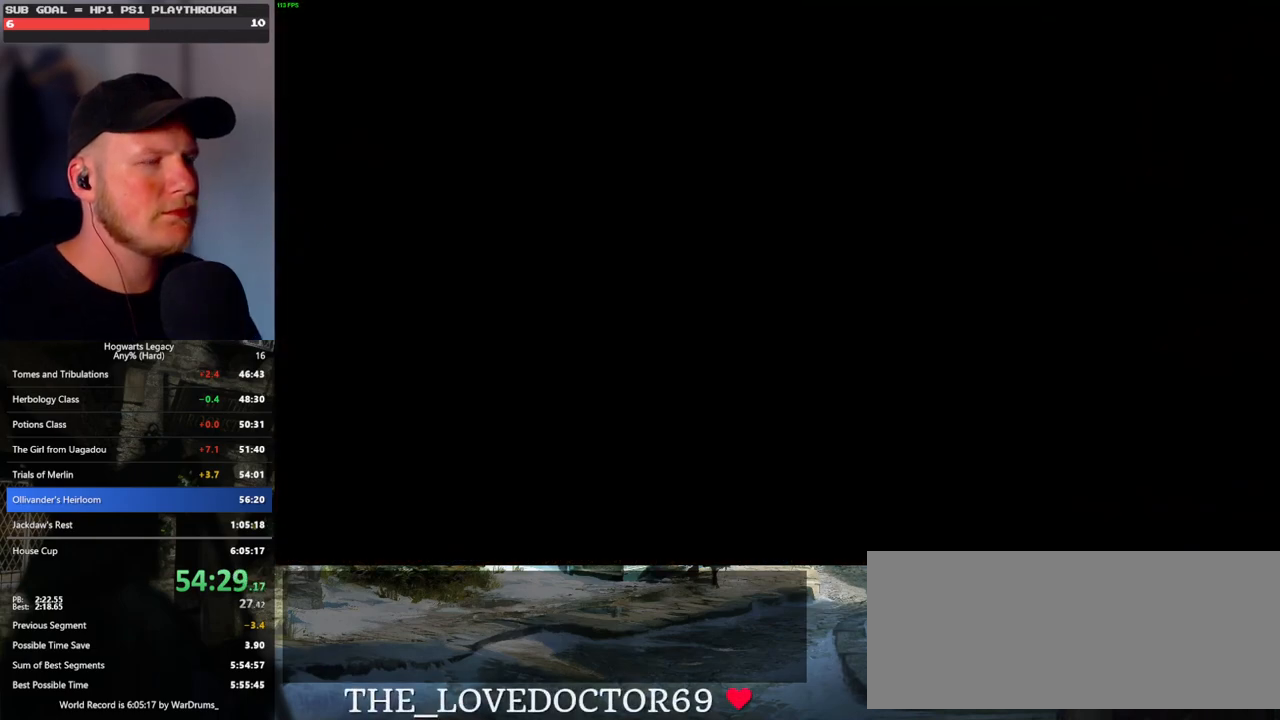
{"keys": [], "mouse": [], "events": [[333, "x", "down"], [400, "x", "up"]]}
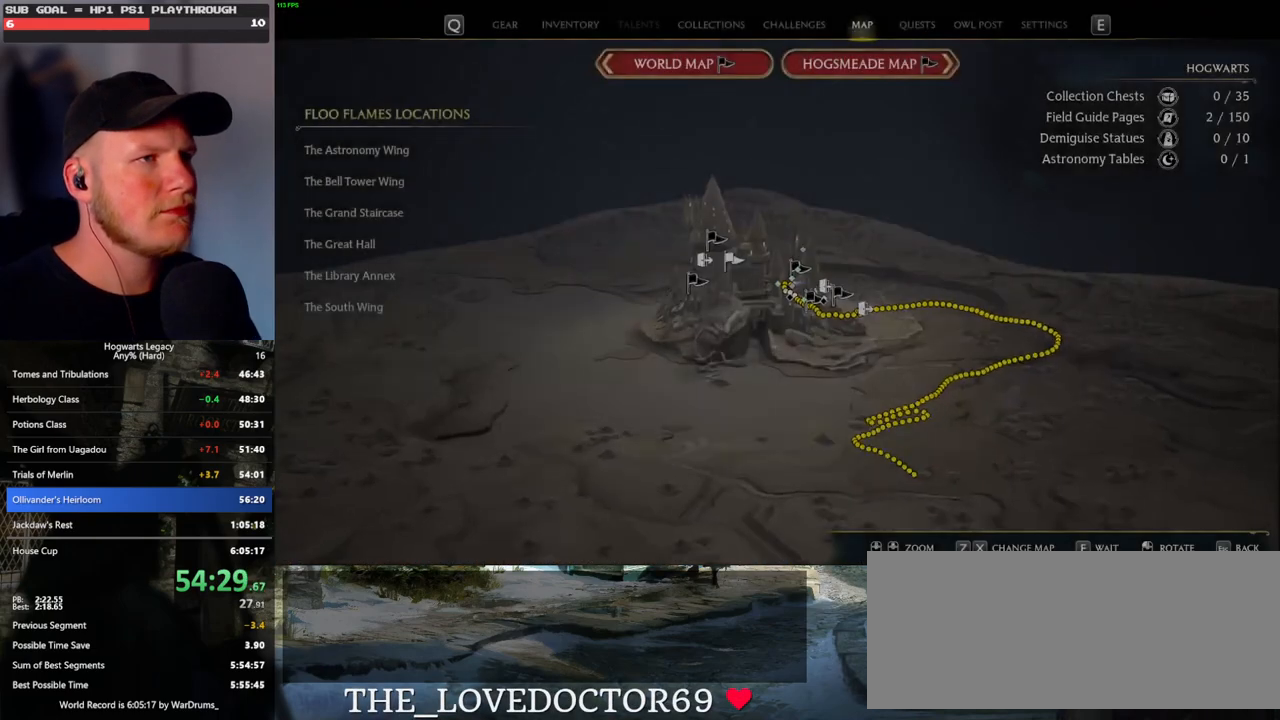
{"keys": [], "mouse": [], "events": [[33, "x", "down"], [100, "x", "up"], [233, "x", "down"], [283, "x", "up"], [417, "x", "down"], [467, "x", "up"]]}
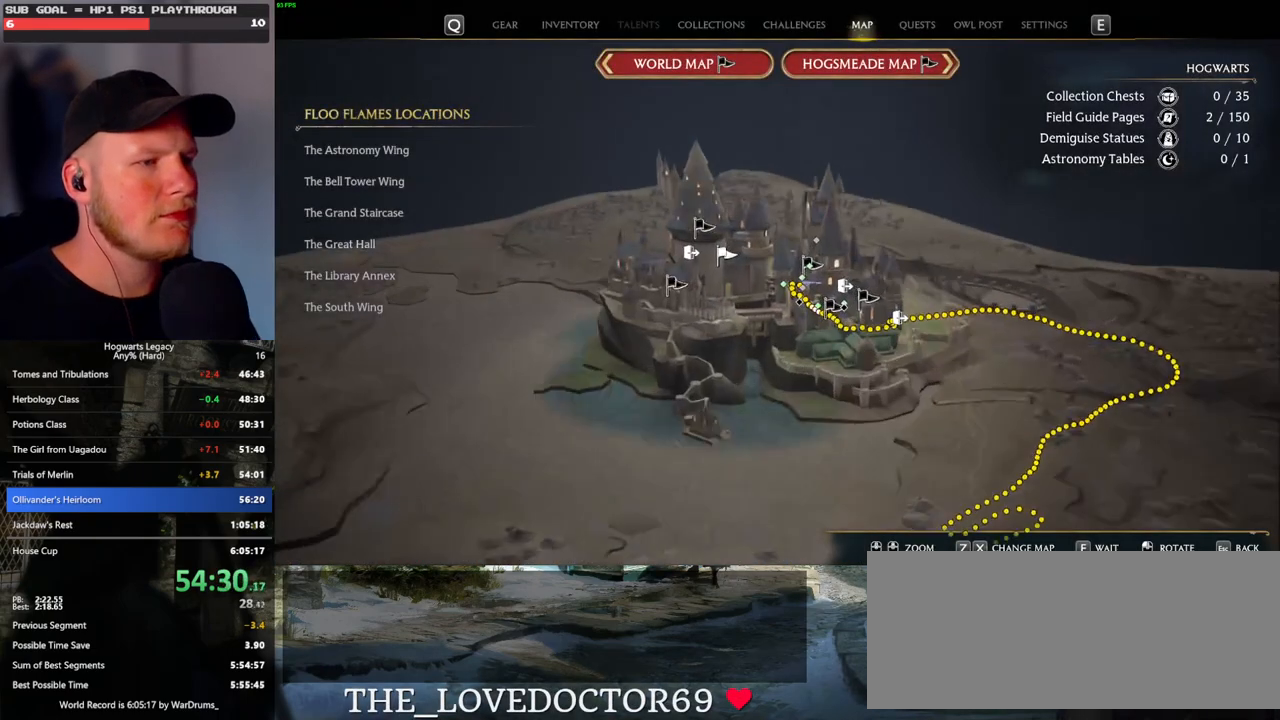
{"keys": [], "mouse": [], "events": [[233, "x", "down"], [300, "x", "up"], [433, "x", "down"], [483, "x", "up"]]}
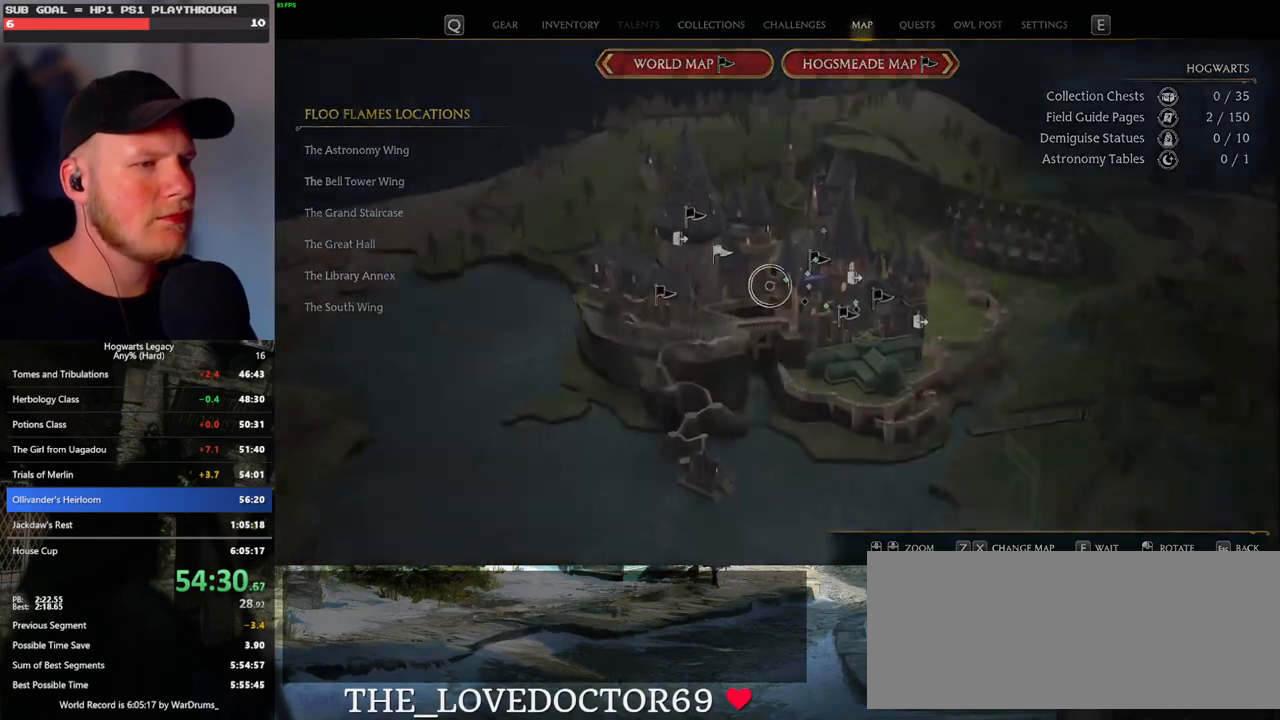
{"keys": [], "mouse": [], "events": [[83, "x", "down"], [117, "x", "up"]]}
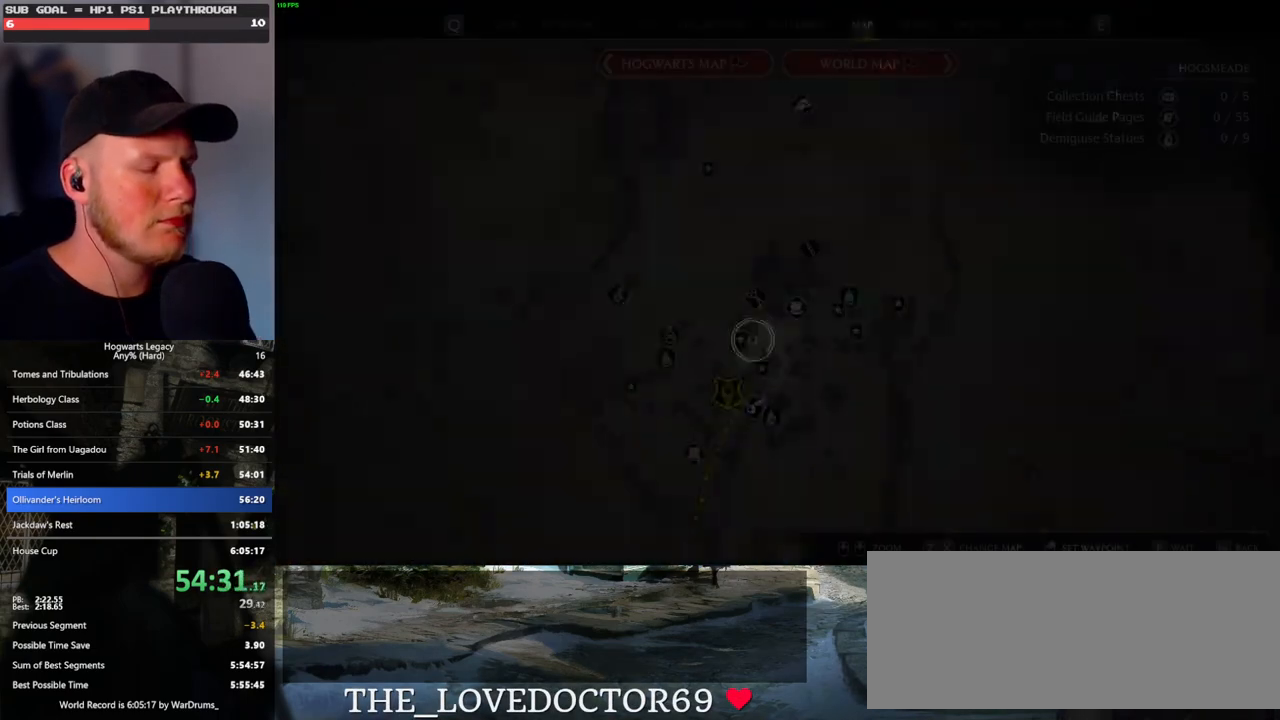
{"keys": [], "mouse": ["left"], "events": [[417, "mouse_left", "down"]]}
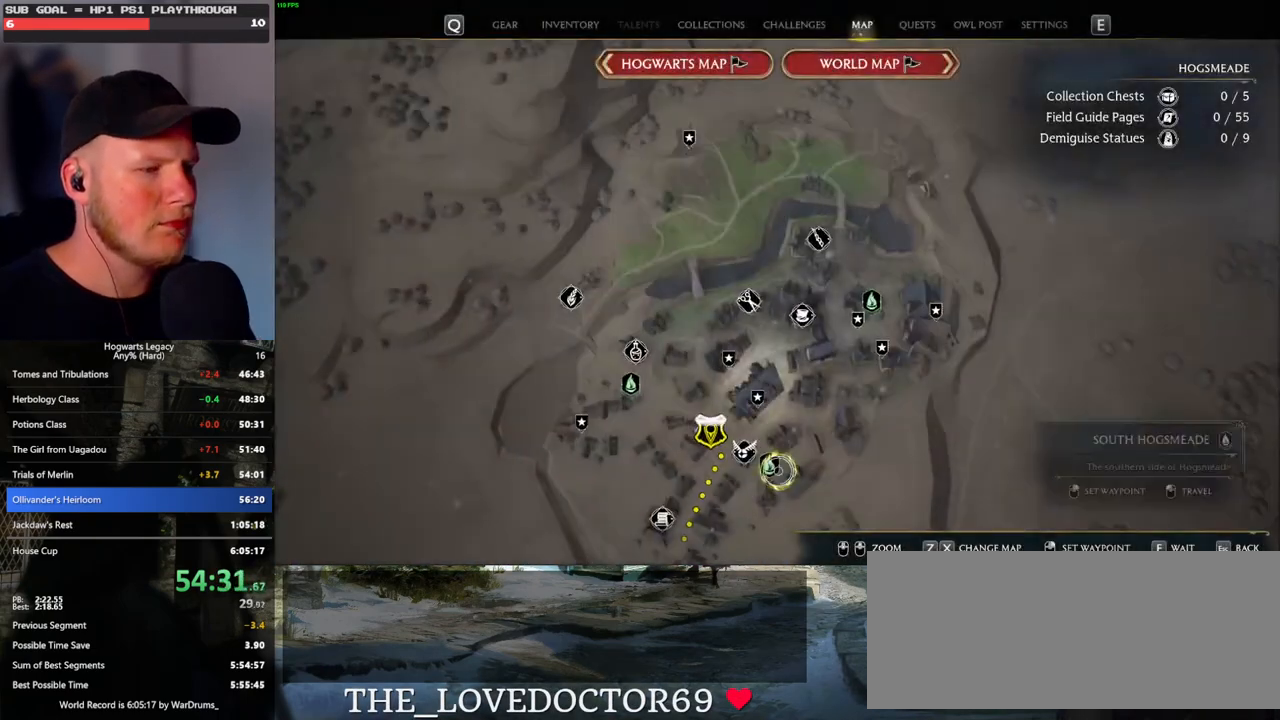
{"keys": [], "mouse": [], "events": [[33, "mouse_left", "up"], [100, "mouse_left", "down"], [200, "mouse_left", "up"]]}